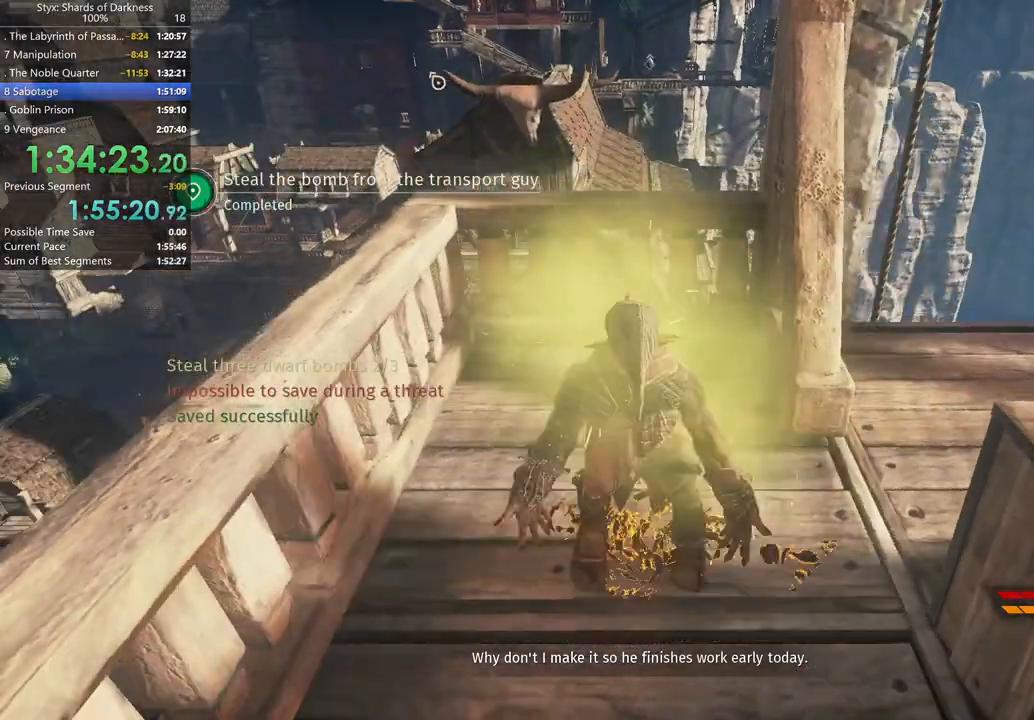
Gameplay with a controller (Xbox layout); each line is a JSON object with the inputs held at the frame after it. "button_events" lists button changes between this image and that frame as [ms after this image, input, new state], when the widget could be followed in between (sticks are given only as held states).
{"buttons": [], "left_stick": "up", "right_stick": "center", "button_events": []}
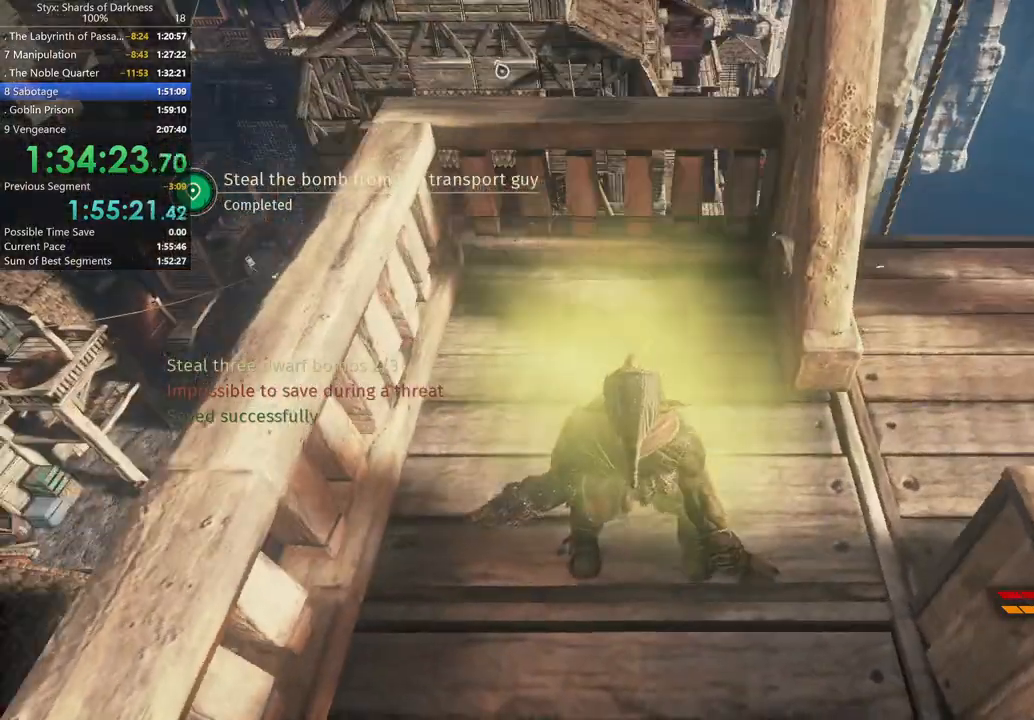
{"buttons": ["B"], "left_stick": "up", "right_stick": "center", "button_events": [[467, "B", "down"]]}
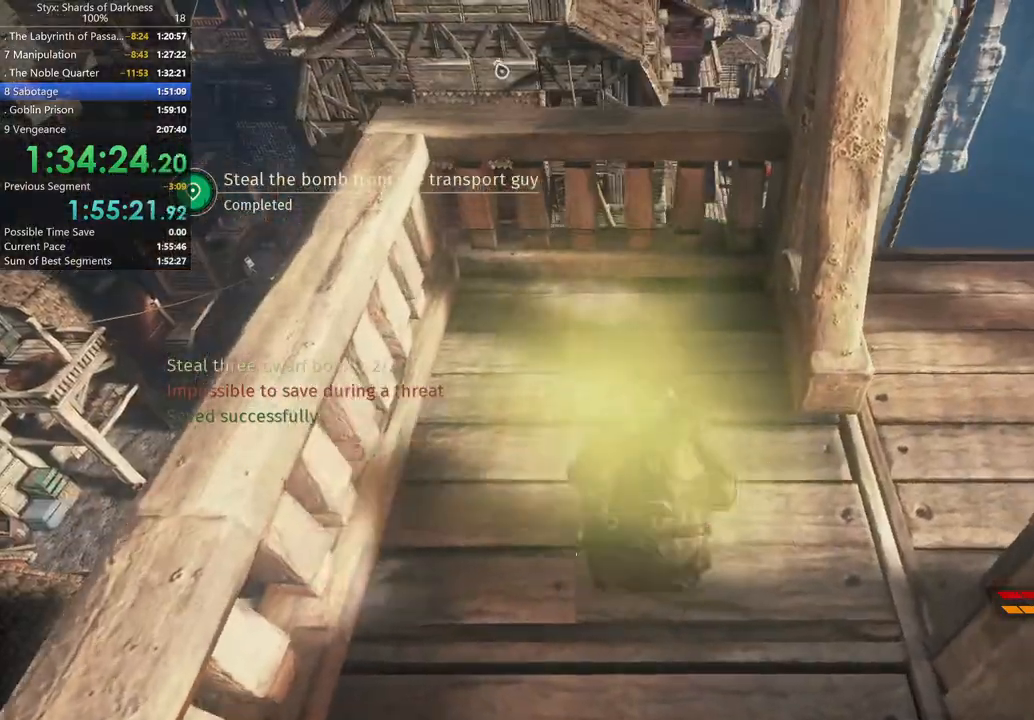
{"buttons": ["A"], "left_stick": "up", "right_stick": "center", "button_events": [[100, "B", "up"], [467, "A", "down"]]}
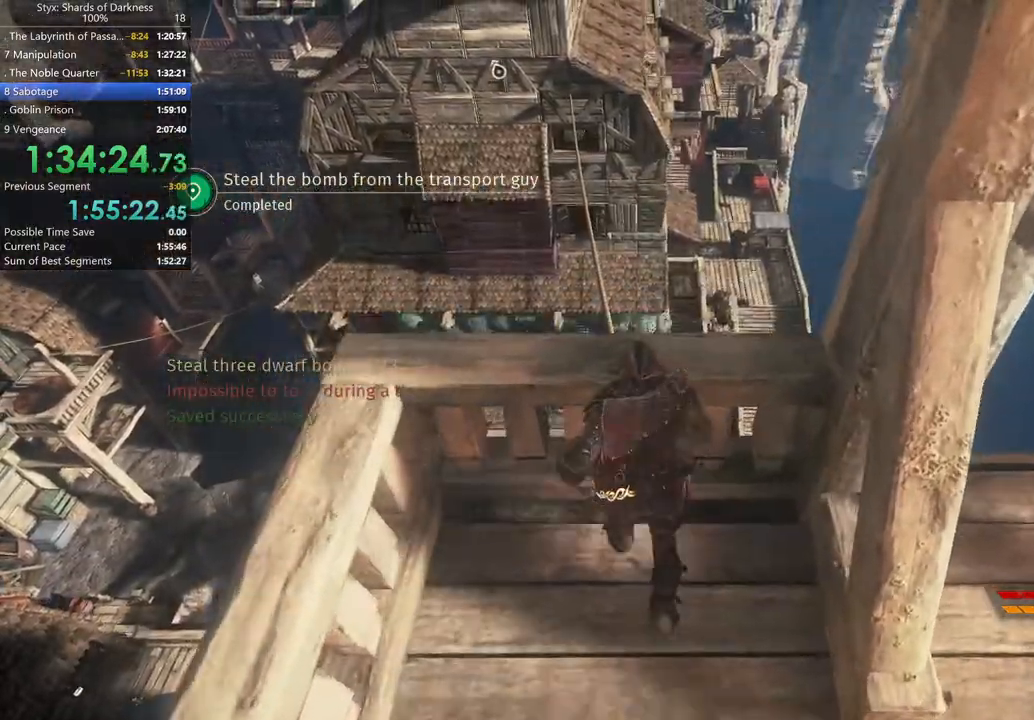
{"buttons": [], "left_stick": "up", "right_stick": "center", "button_events": [[67, "A", "up"]]}
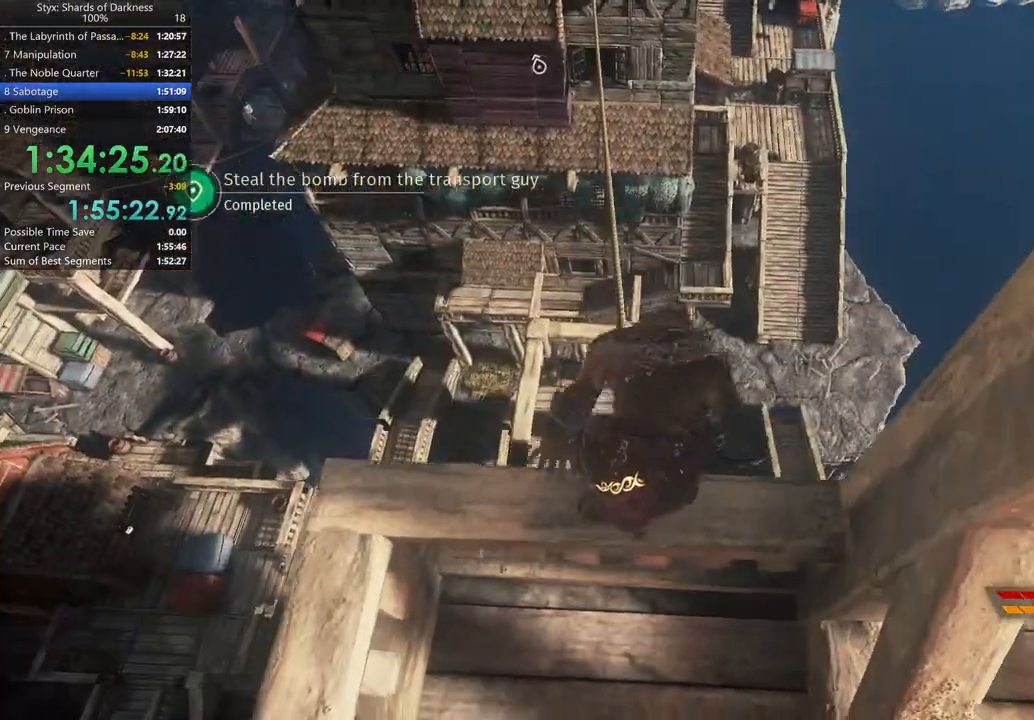
{"buttons": [], "left_stick": "up", "right_stick": "center", "button_events": []}
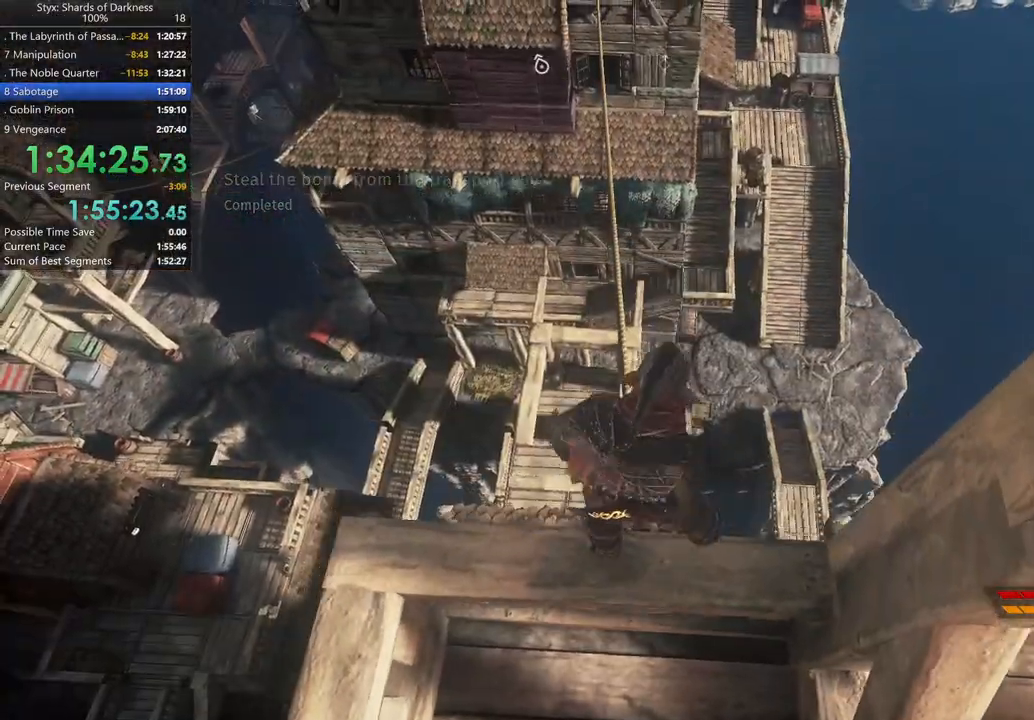
{"buttons": [], "left_stick": "up", "right_stick": "center", "button_events": [[100, "A", "down"], [267, "A", "up"]]}
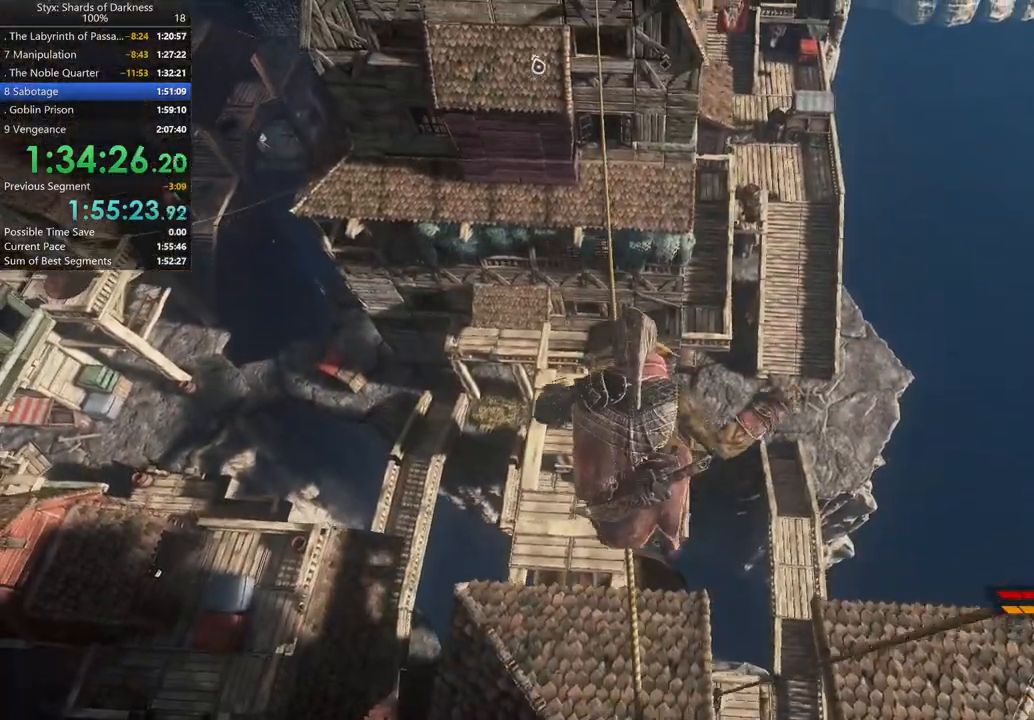
{"buttons": [], "left_stick": "up", "right_stick": "center", "button_events": []}